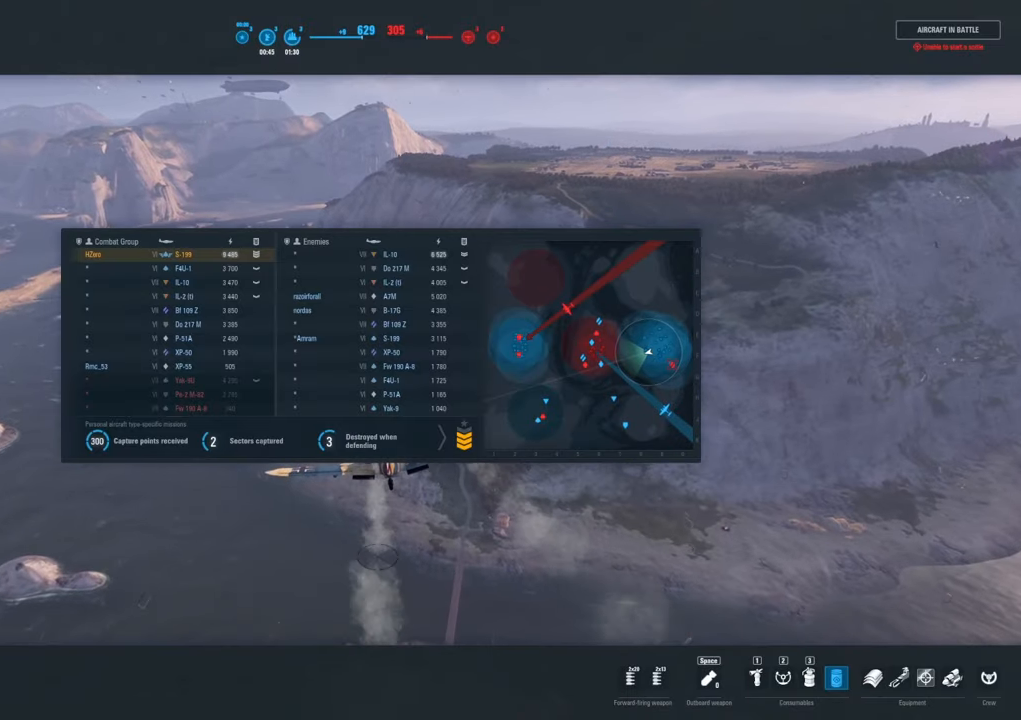
Gameplay with keyboard and mouse; each line is a JSON object with the keys and mouse buttons held at the frame after it. "events" lists presses ("down") and releases ("up") of "1", "2", "3", "4", "5", "a", "alt", "c", "caps_lock", "ctrl", "d", "e", "f", "g", "q", "r", "s", "shift", "space", "t", "tab", "v", "w", "x", "z", "mouse_left", "mouse_wheel" and "mouse_right" between this image and that frame as [ms after this image, input, new state], when the widget could be followed in between. "mouse_left", "mouse_wheel", "mouse_right" = the "left", "wheel", "right" buttons of the "mouse" list. No other keys are recorded. "wheel" means that the mouse wheel is clicked or scrolled. "mouse_move" is the direction in which the mouse moves at that frame (one of eight, or "still"), when it could be read.
{"keys": ["tab"], "mouse": [], "mouse_move": "still", "events": []}
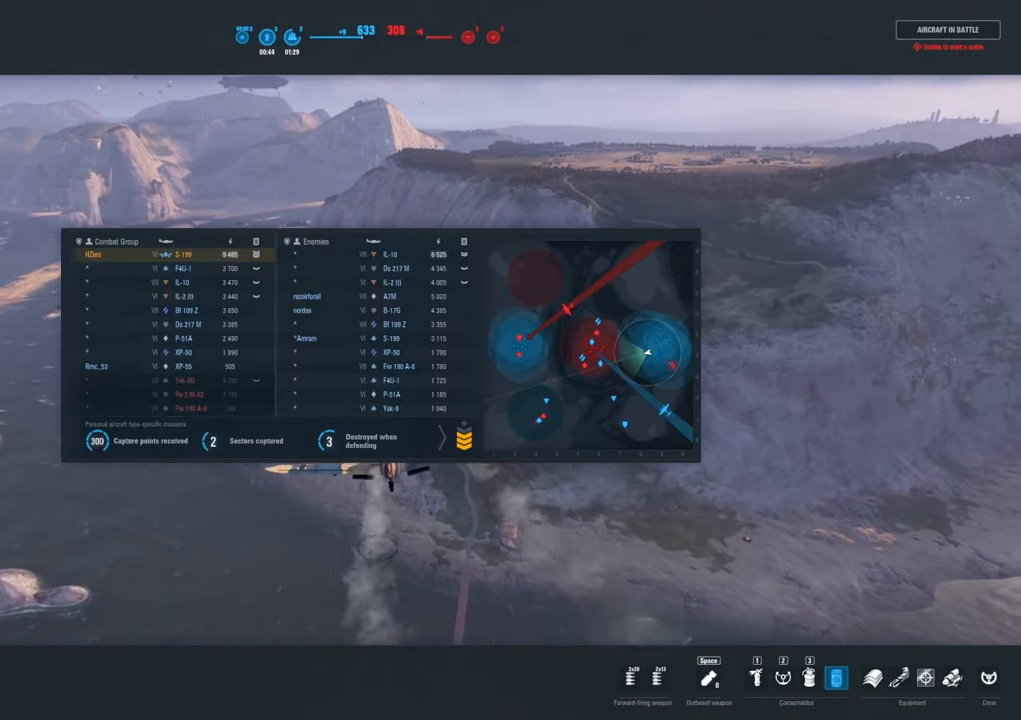
{"keys": ["alt", "tab"], "mouse": [], "mouse_move": "still", "events": [[100, "alt", "down"], [183, "alt", "up"], [400, "alt", "down"]]}
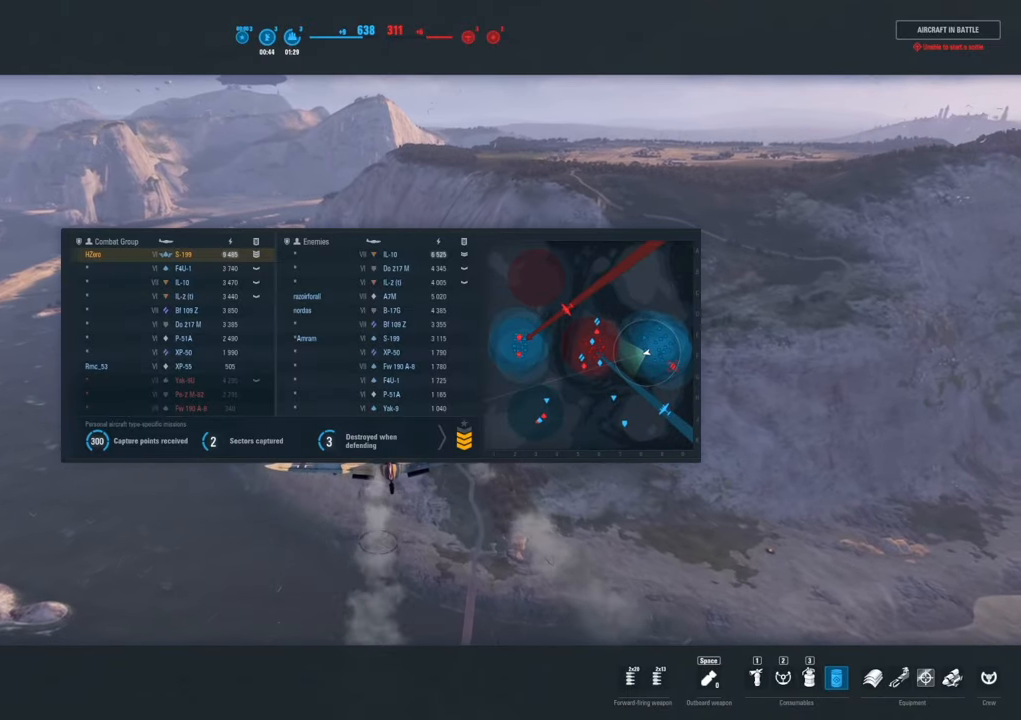
{"keys": [], "mouse": [], "mouse_move": "still", "events": [[17, "alt", "up"], [267, "tab", "up"]]}
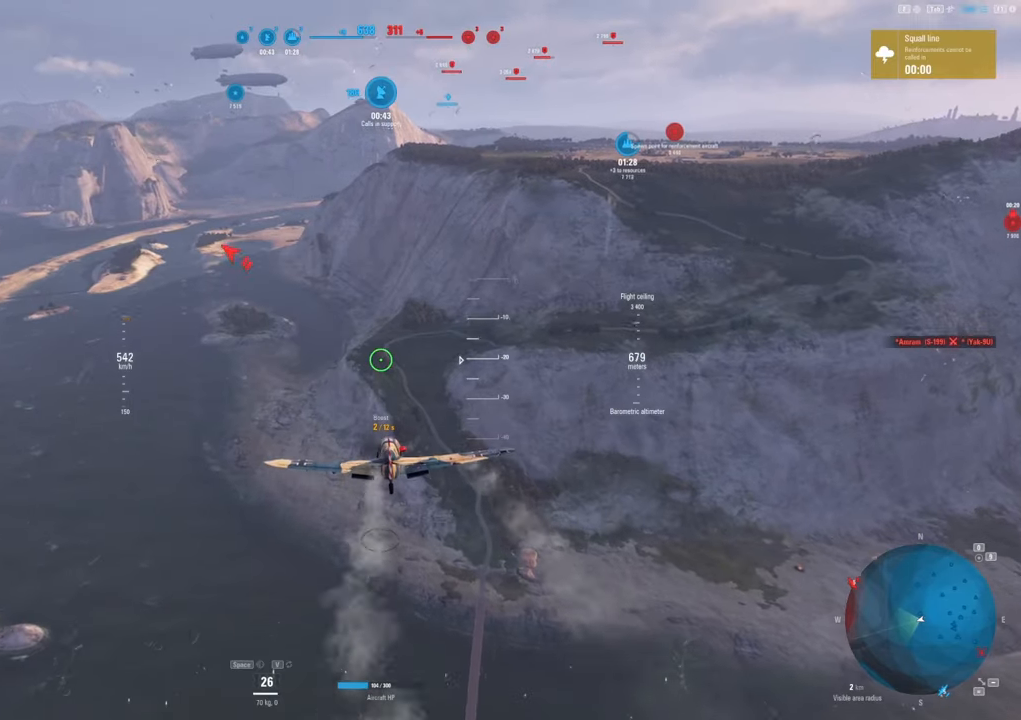
{"keys": [], "mouse": ["right"], "mouse_move": "up", "events": [[117, "mouse_right", "down"]]}
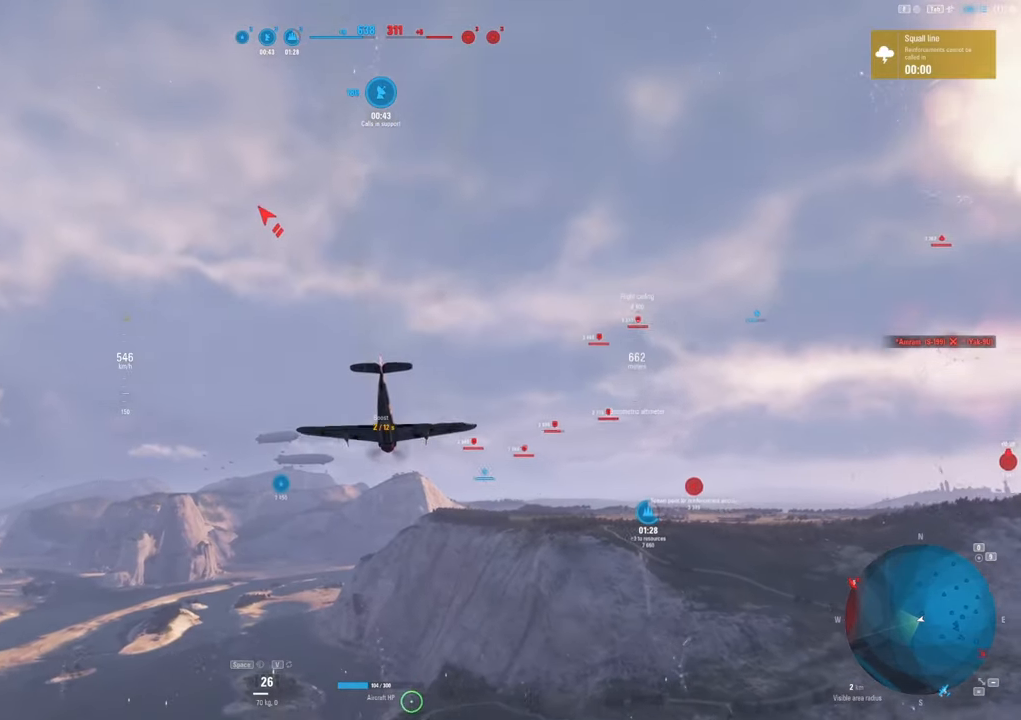
{"keys": [], "mouse": ["right"], "mouse_move": "still", "events": []}
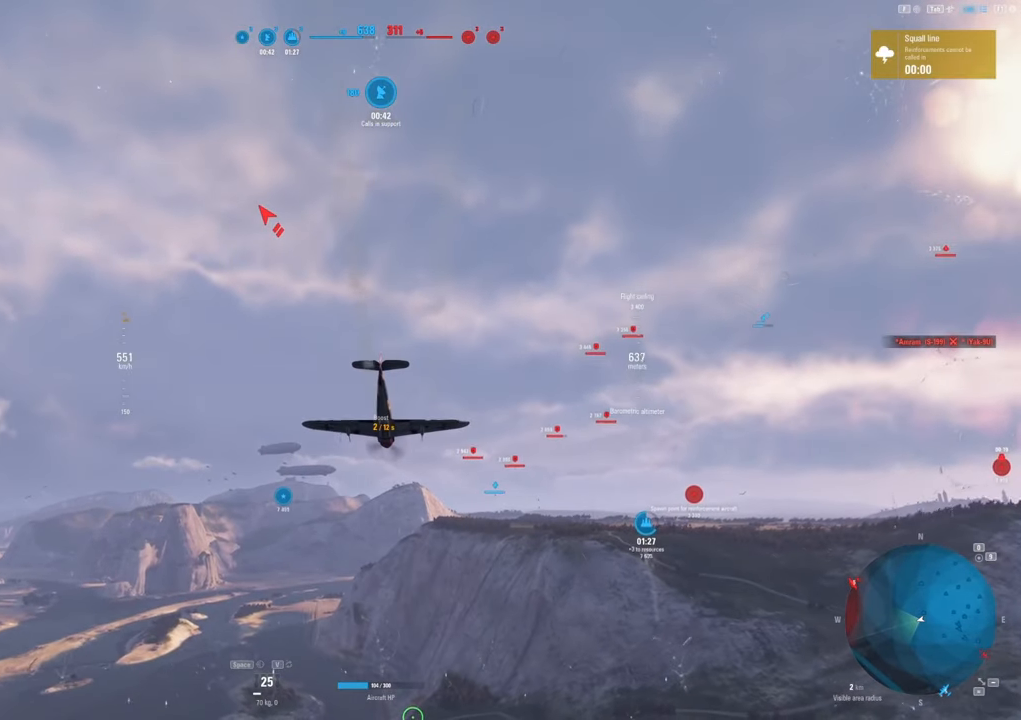
{"keys": [], "mouse": ["right"], "mouse_move": "left", "events": []}
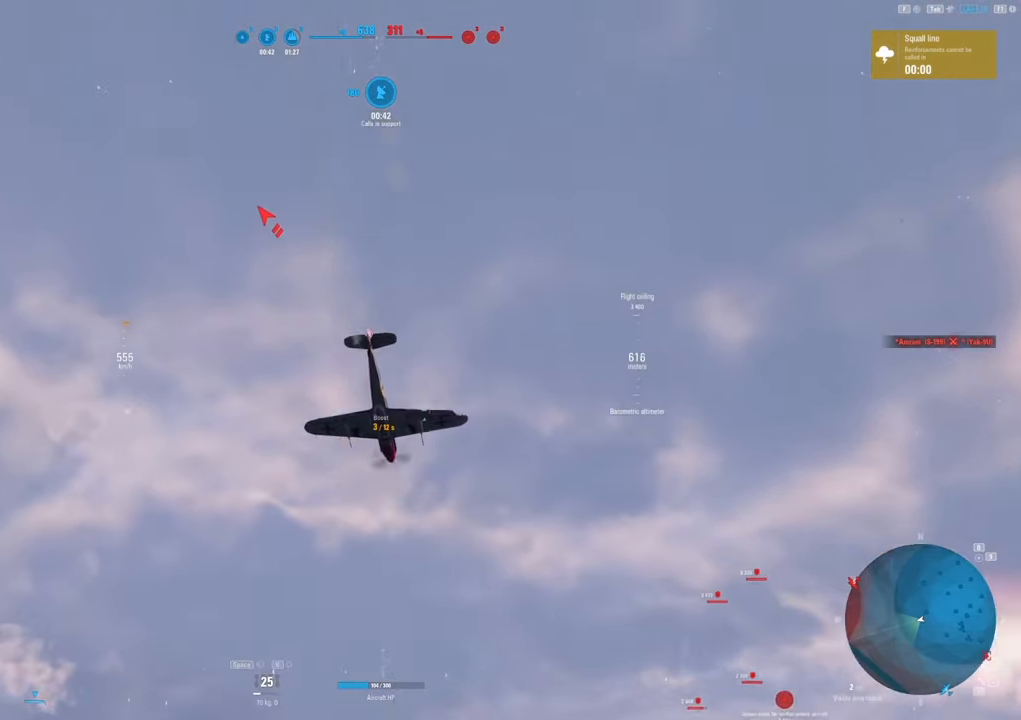
{"keys": [], "mouse": ["right"], "mouse_move": "right", "events": []}
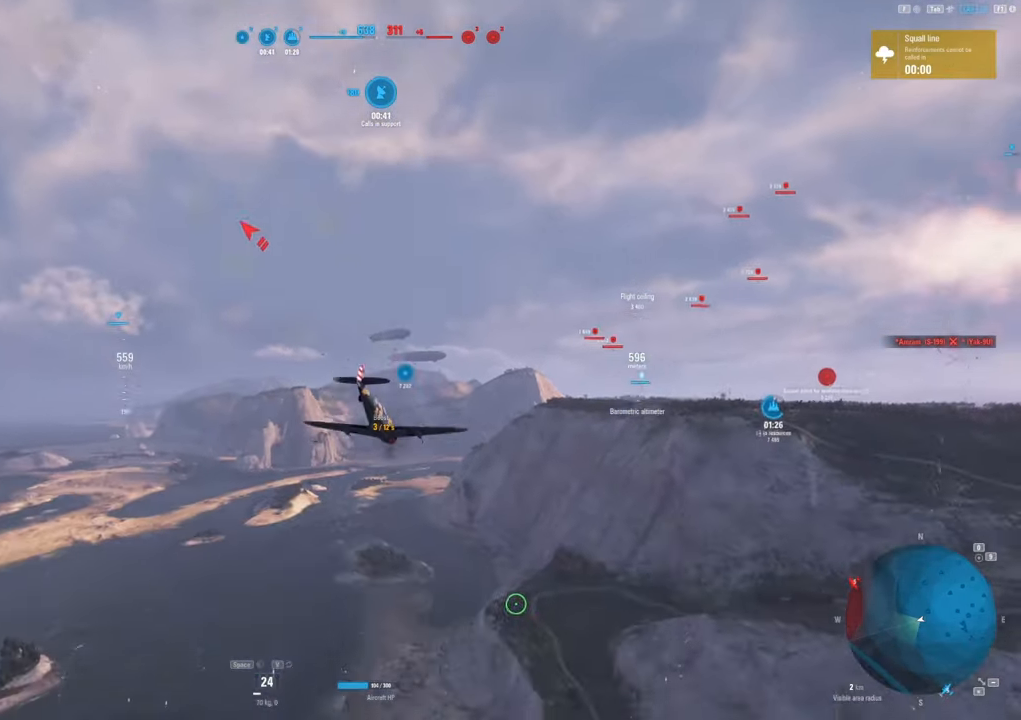
{"keys": [], "mouse": ["right"], "mouse_move": "still", "events": []}
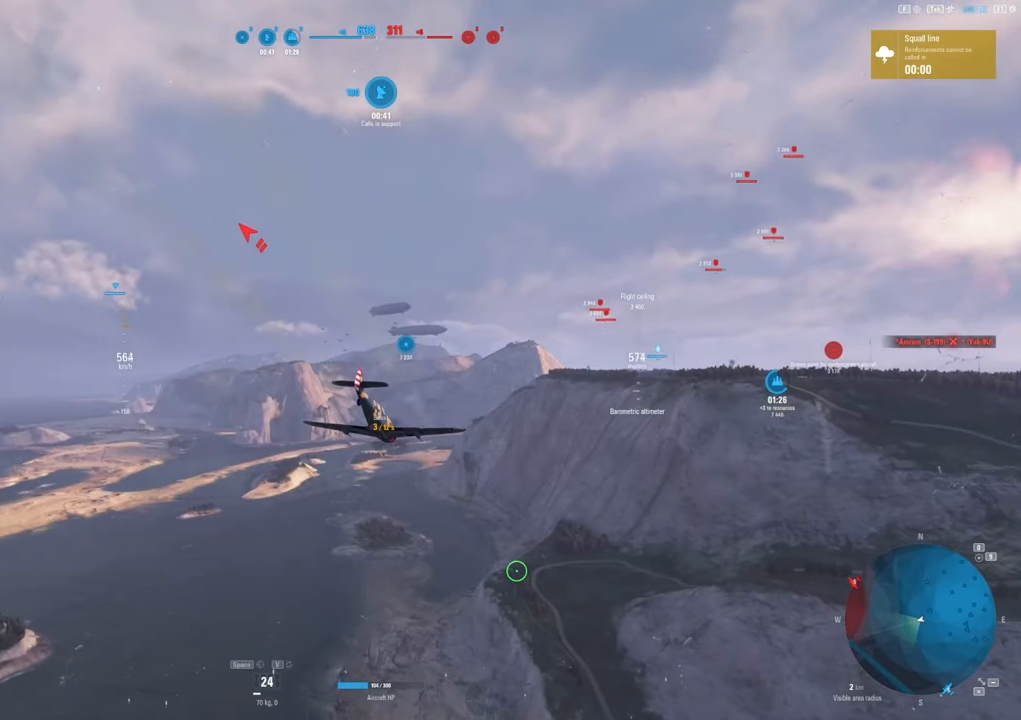
{"keys": [], "mouse": ["right"], "mouse_move": "still", "events": []}
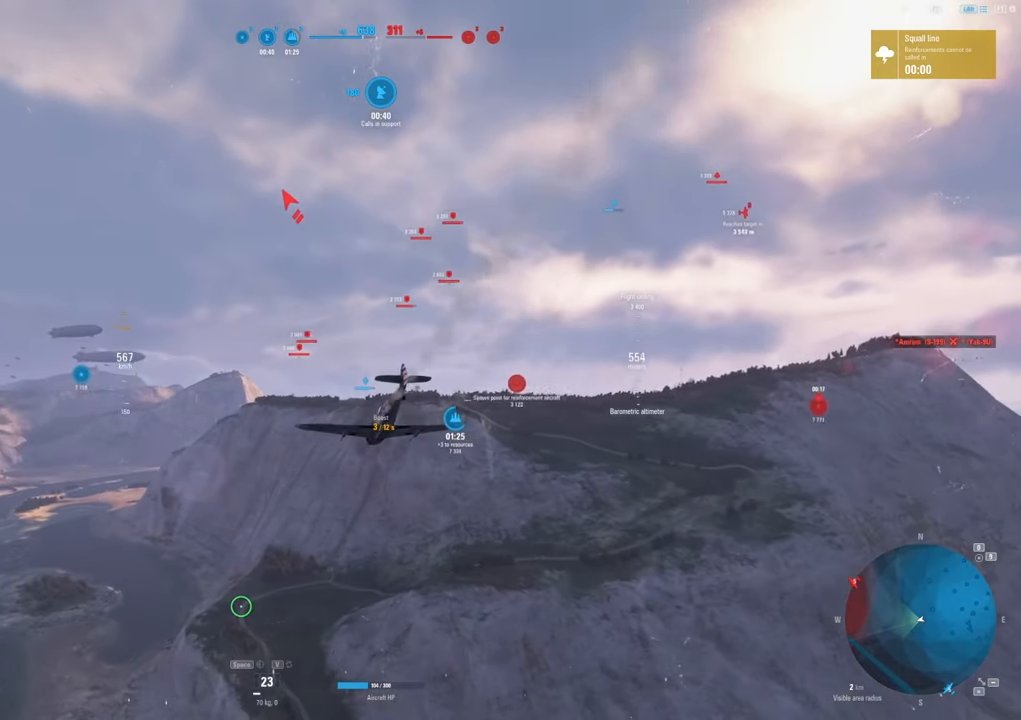
{"keys": [], "mouse": ["right"], "mouse_move": "still", "events": []}
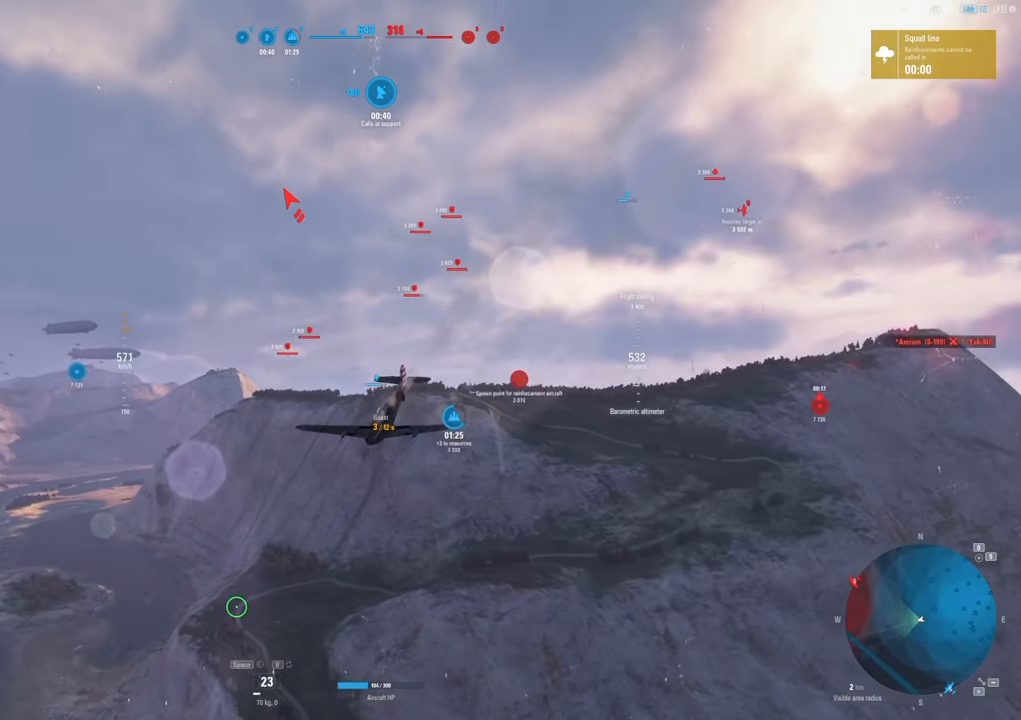
{"keys": [], "mouse": ["right"], "mouse_move": "still", "events": []}
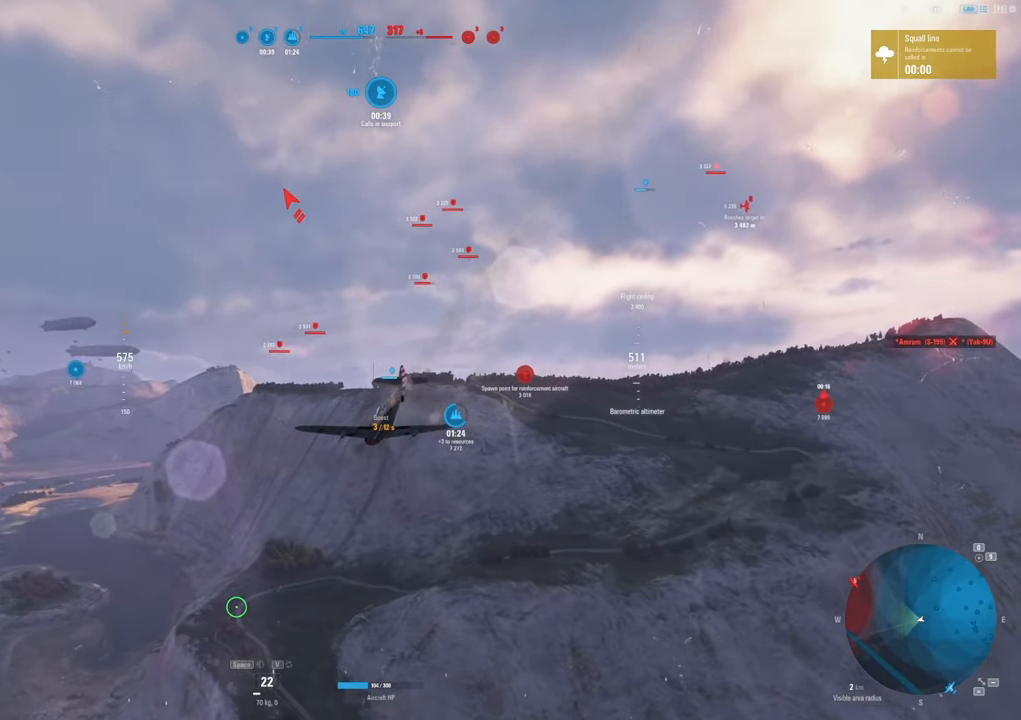
{"keys": [], "mouse": [], "mouse_move": "up-right", "events": [[200, "mouse_right", "up"]]}
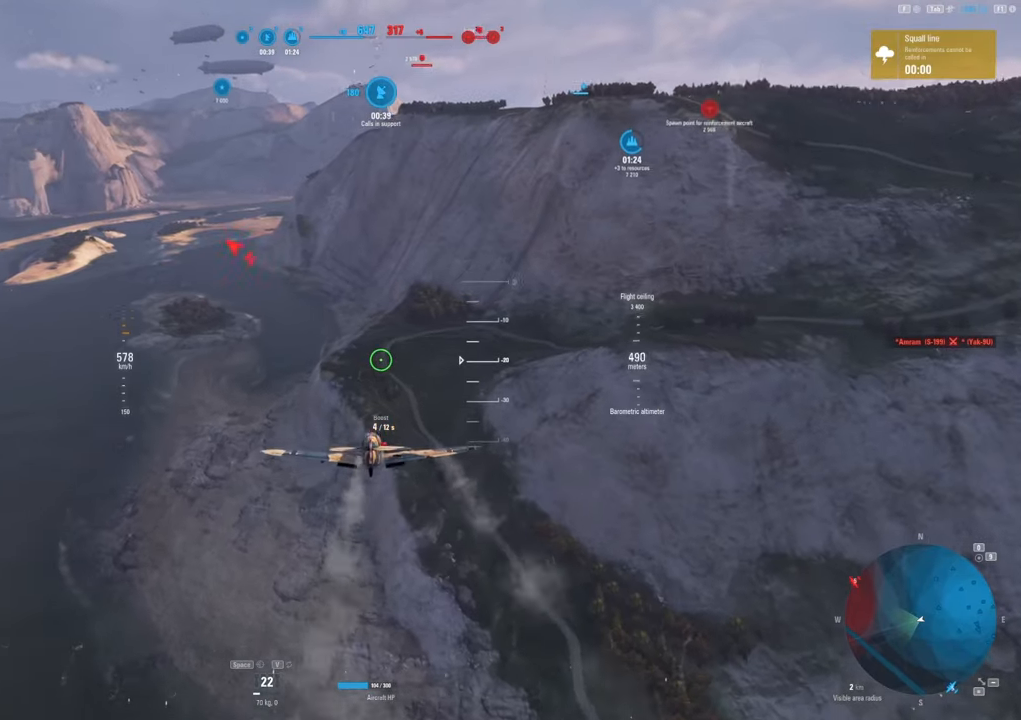
{"keys": ["shift"], "mouse": [], "mouse_move": "still", "events": [[33, "shift", "down"]]}
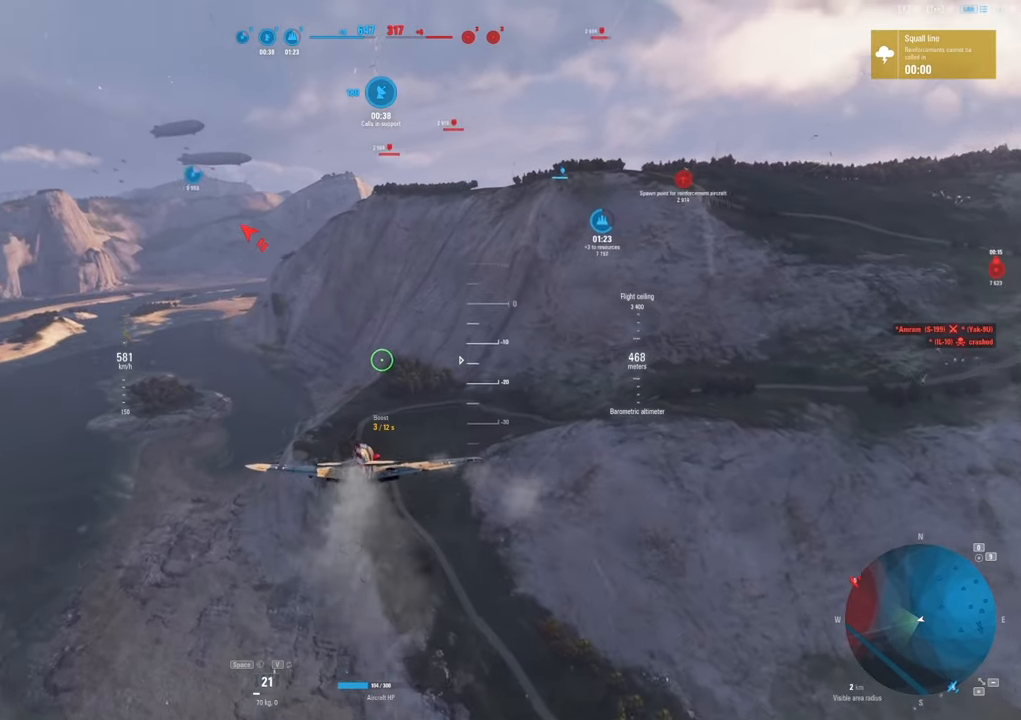
{"keys": ["shift"], "mouse": [], "mouse_move": "still", "events": []}
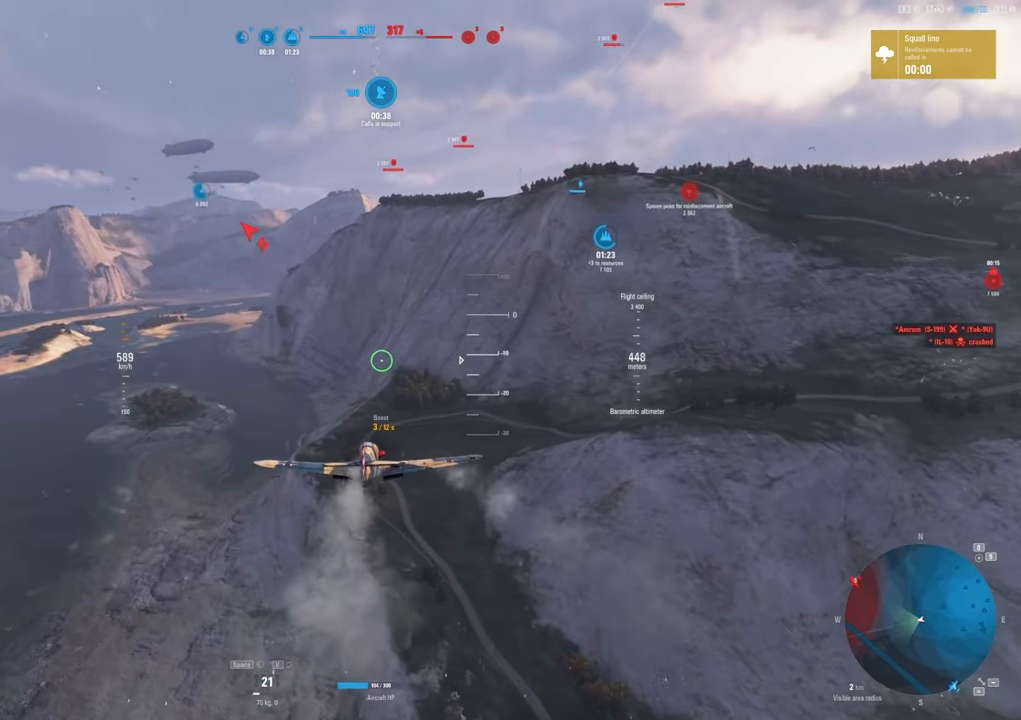
{"keys": ["shift"], "mouse": [], "mouse_move": "still", "events": []}
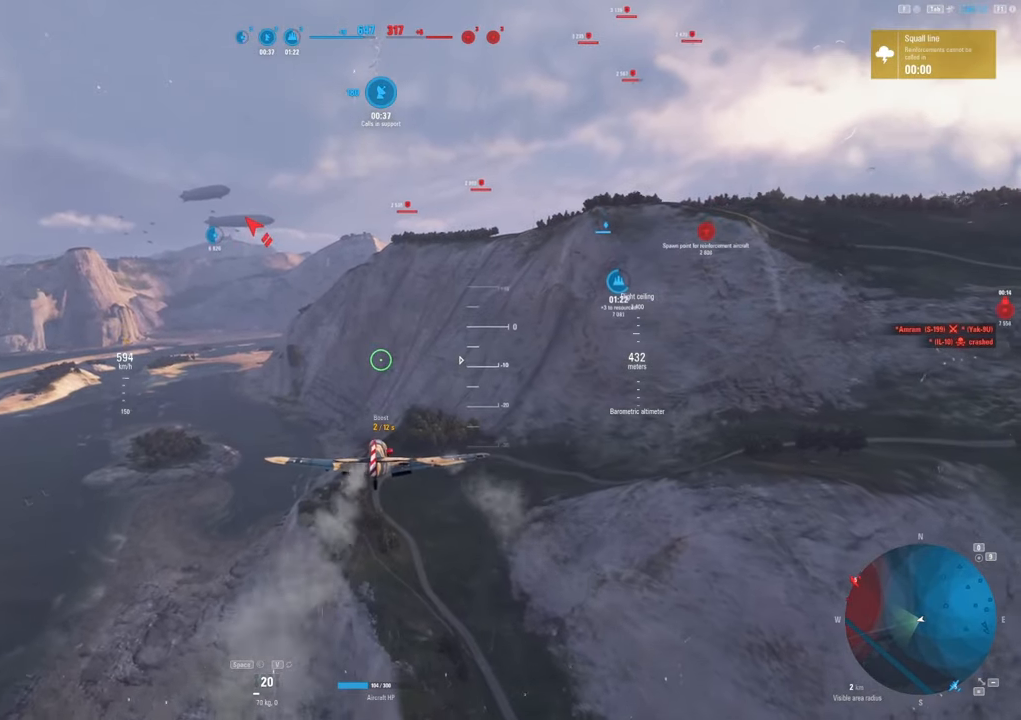
{"keys": ["shift"], "mouse": [], "mouse_move": "still", "events": []}
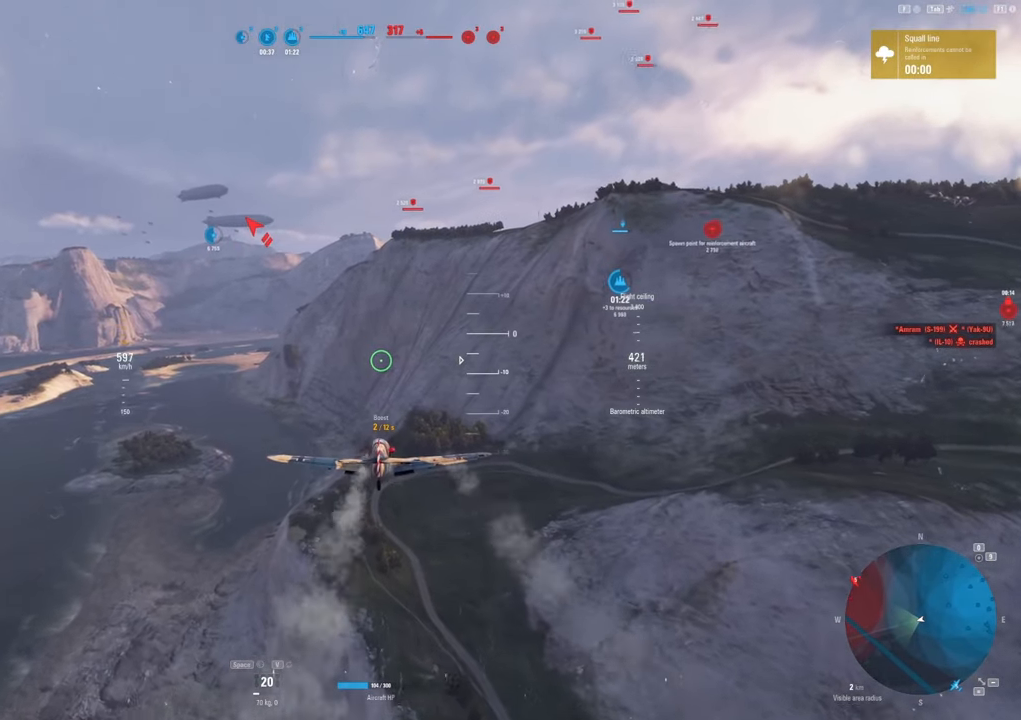
{"keys": ["shift"], "mouse": [], "mouse_move": "still", "events": []}
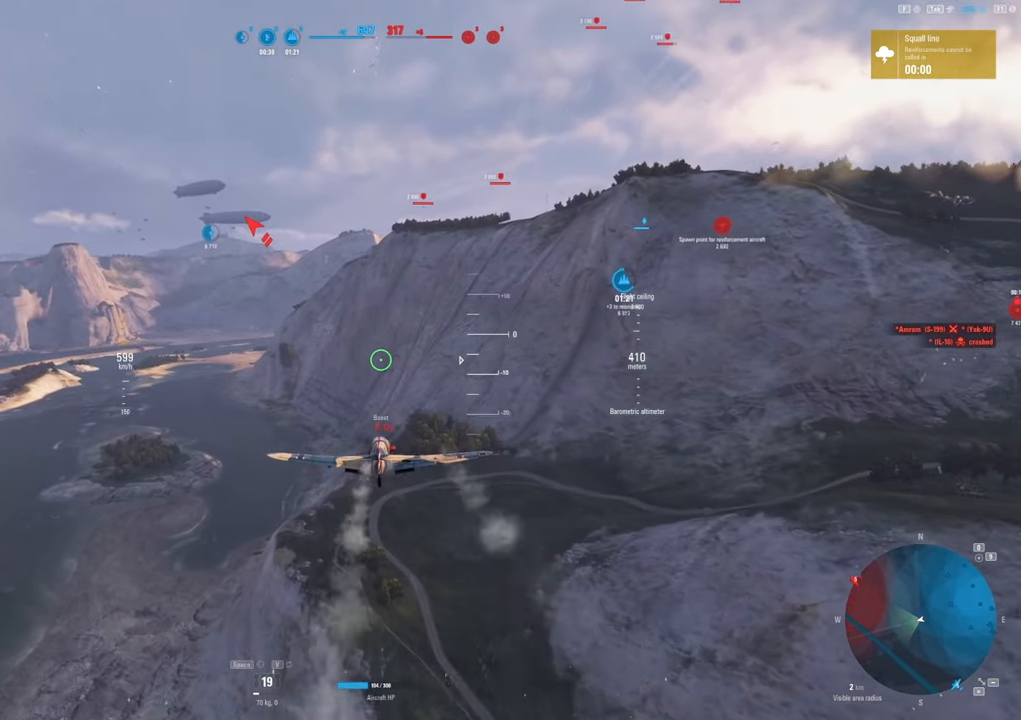
{"keys": [], "mouse": [], "mouse_move": "left", "events": [[383, "shift", "up"]]}
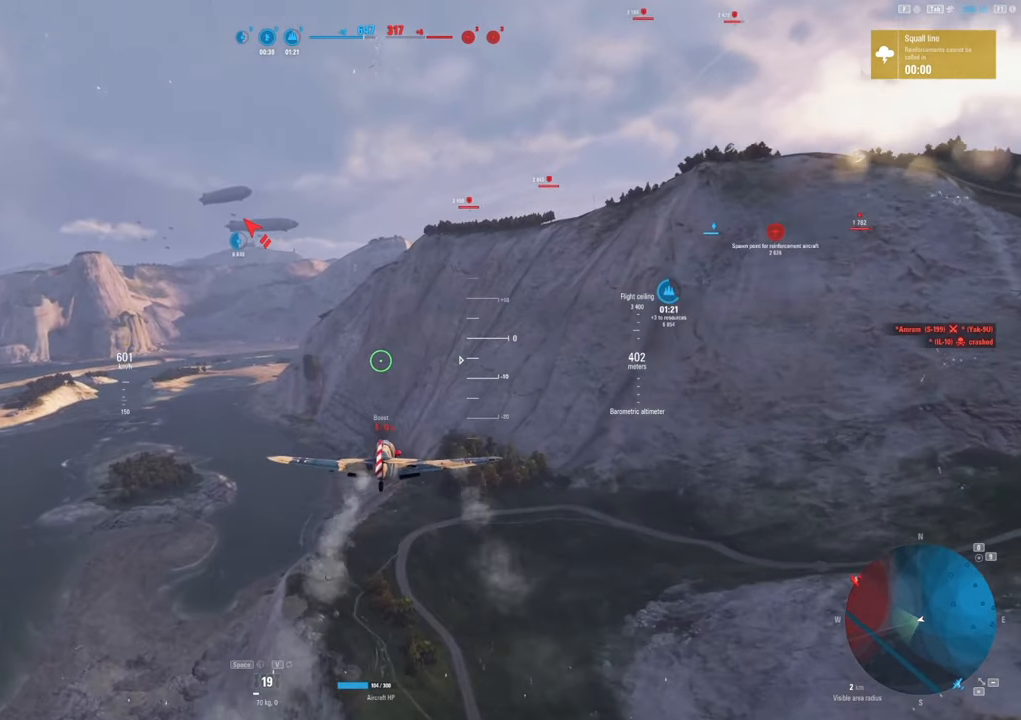
{"keys": [], "mouse": [], "mouse_move": "still", "events": []}
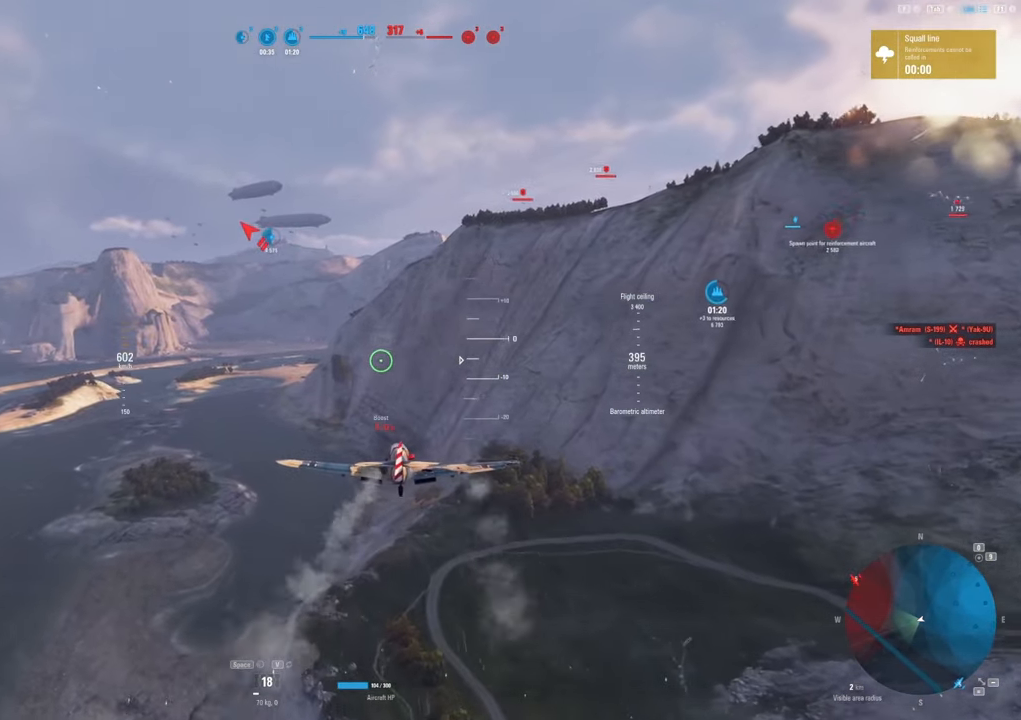
{"keys": [], "mouse": [], "mouse_move": "up-left", "events": []}
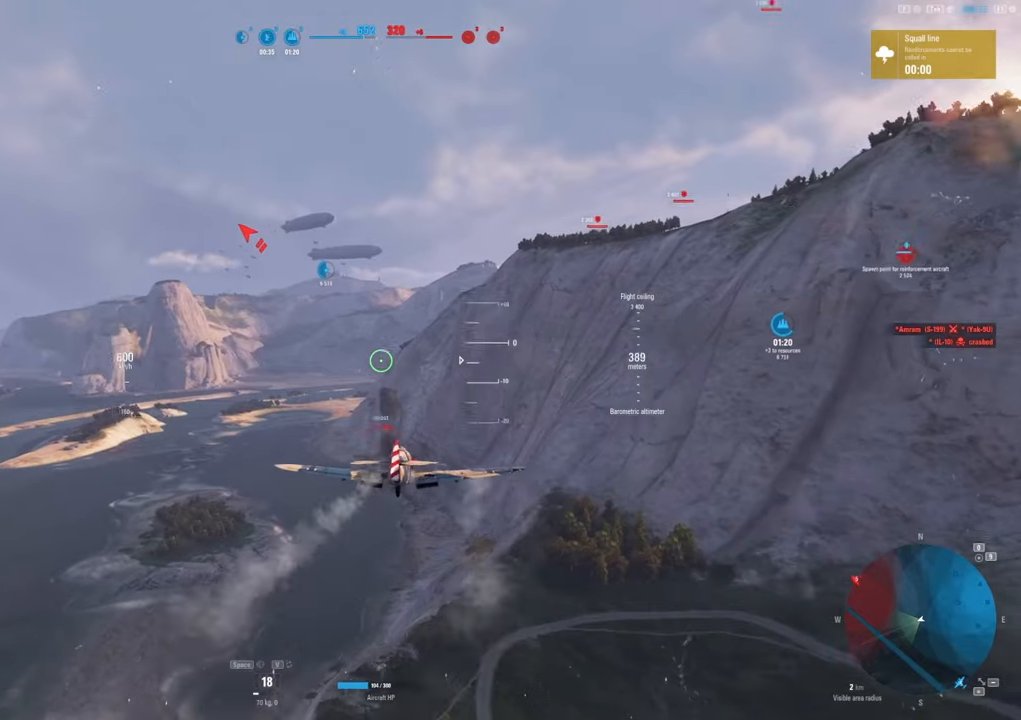
{"keys": [], "mouse": [], "mouse_move": "still", "events": []}
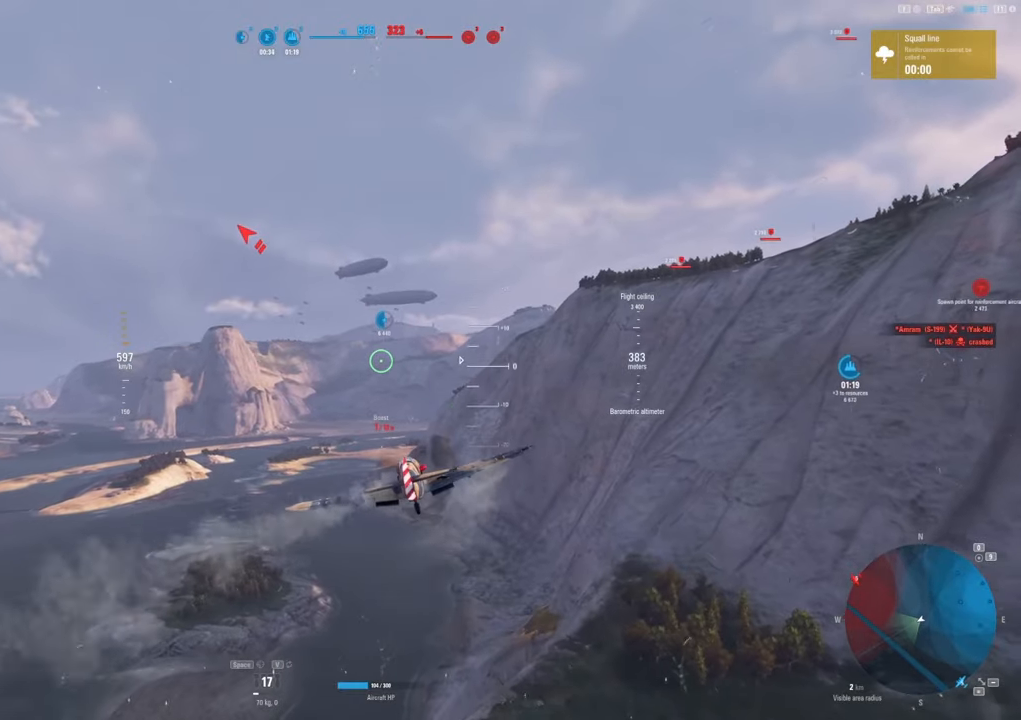
{"keys": [], "mouse": [], "mouse_move": "still", "events": []}
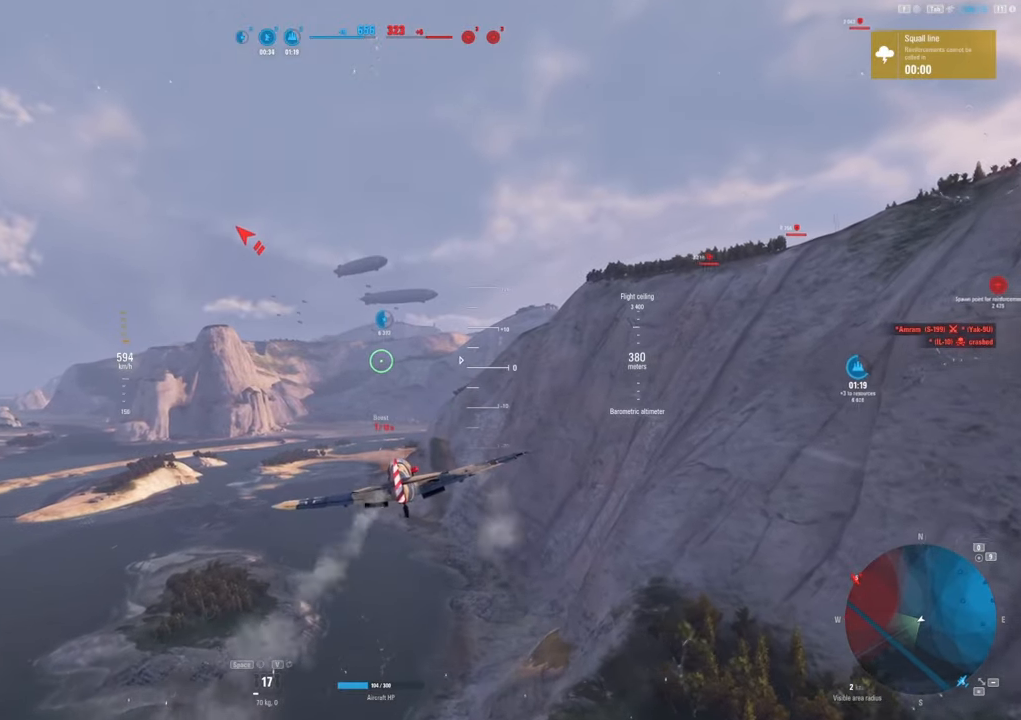
{"keys": [], "mouse": [], "mouse_move": "still", "events": []}
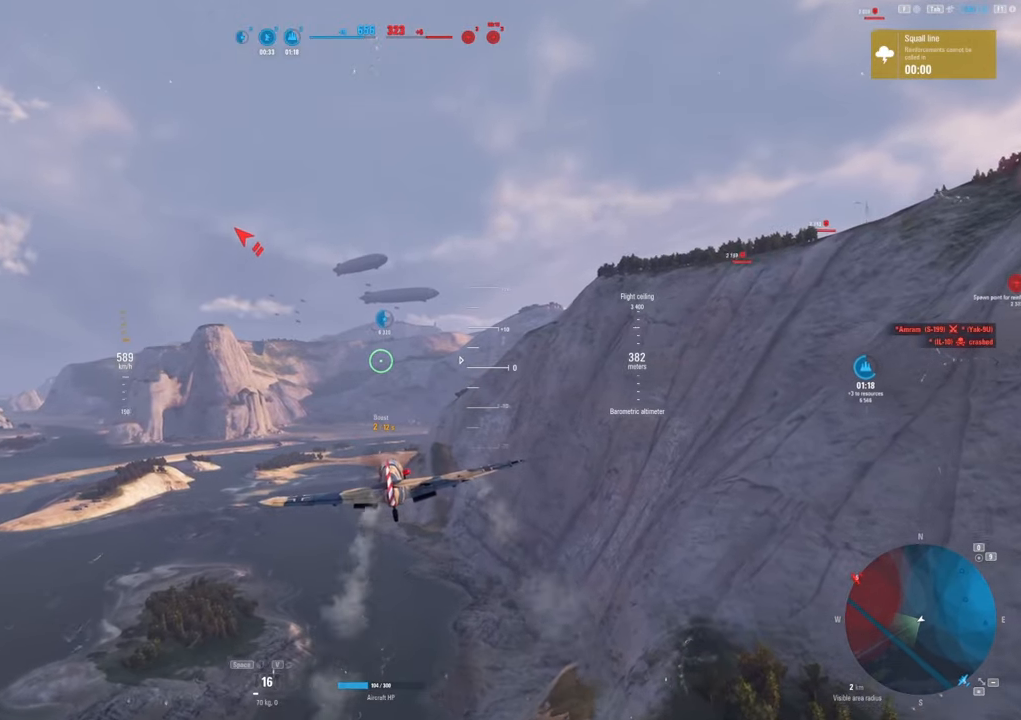
{"keys": [], "mouse": [], "mouse_move": "right", "events": []}
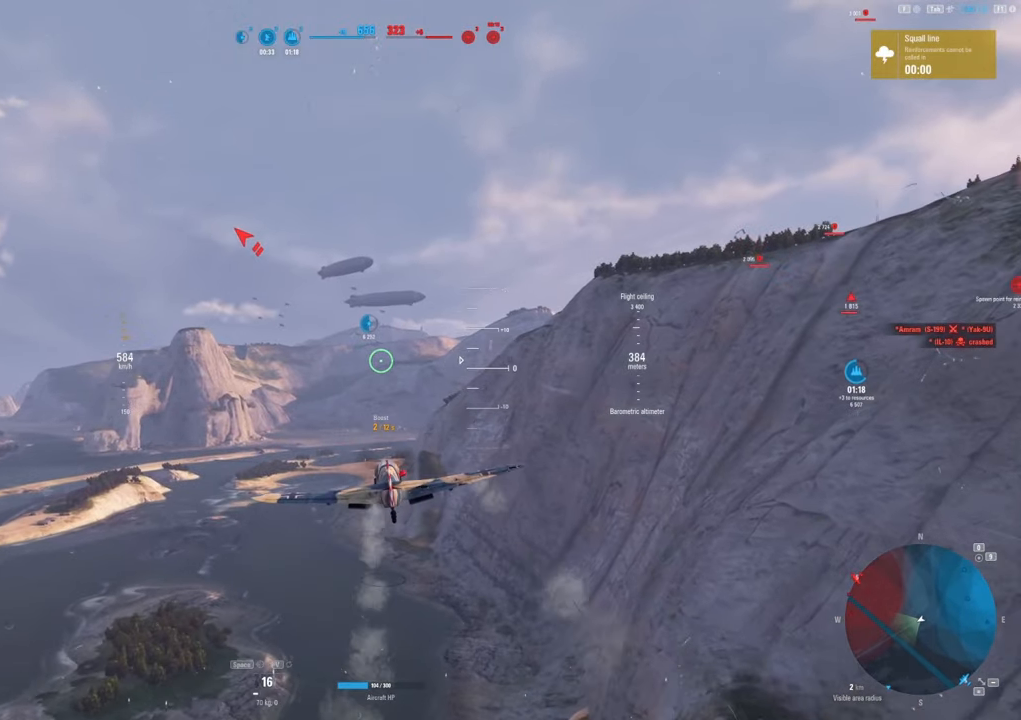
{"keys": [], "mouse": [], "mouse_move": "down", "events": []}
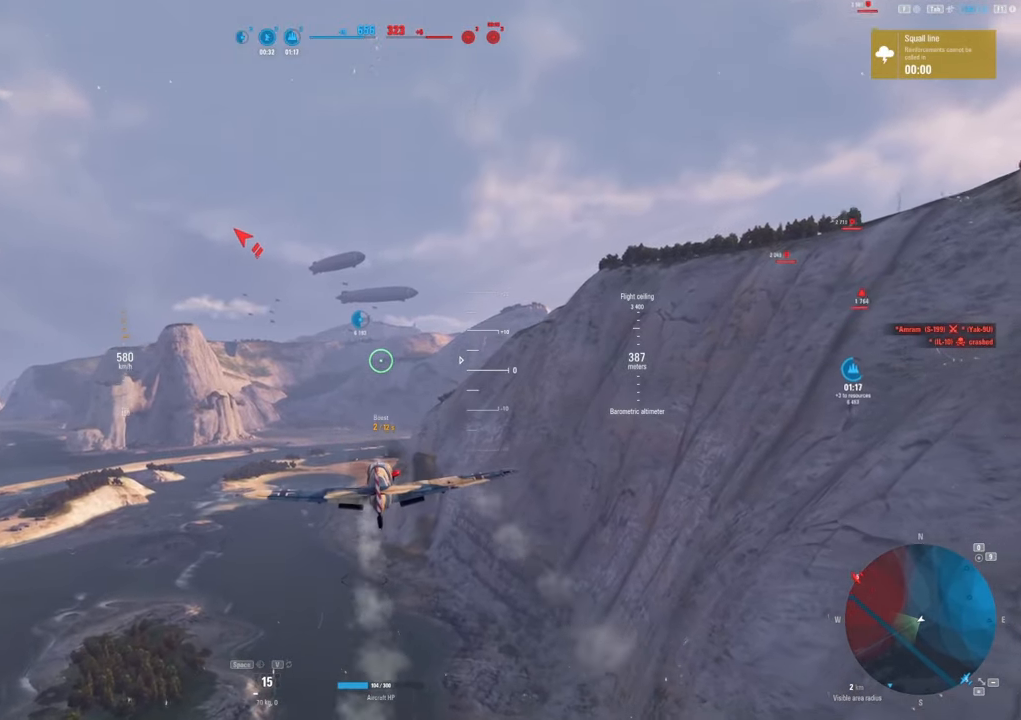
{"keys": [], "mouse": [], "mouse_move": "still", "events": []}
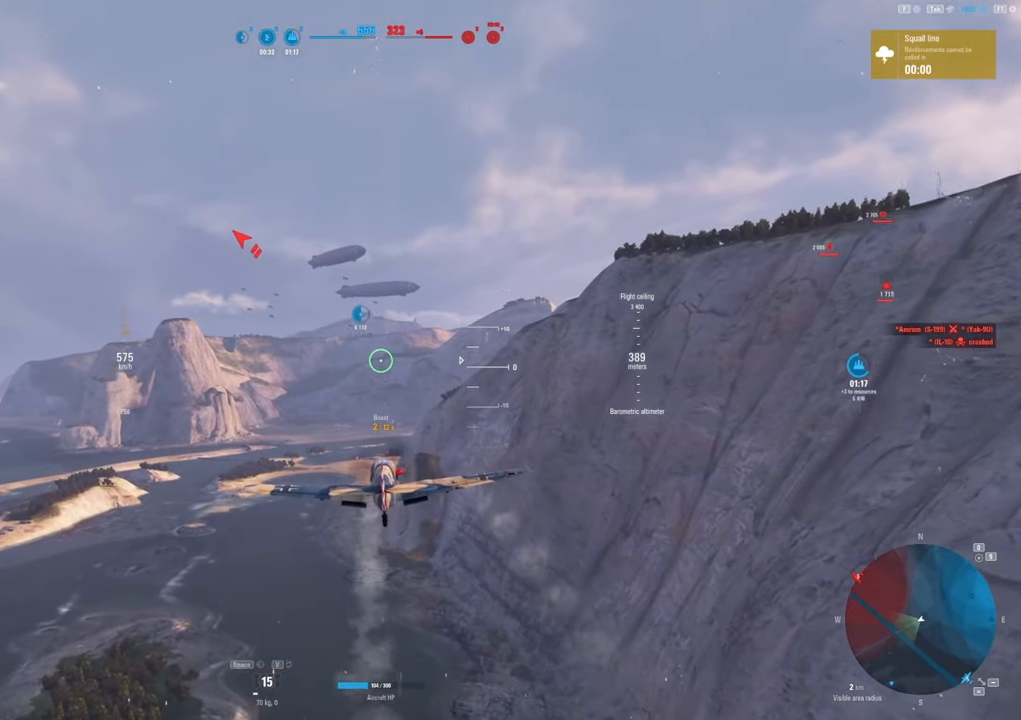
{"keys": [], "mouse": [], "mouse_move": "up-right", "events": []}
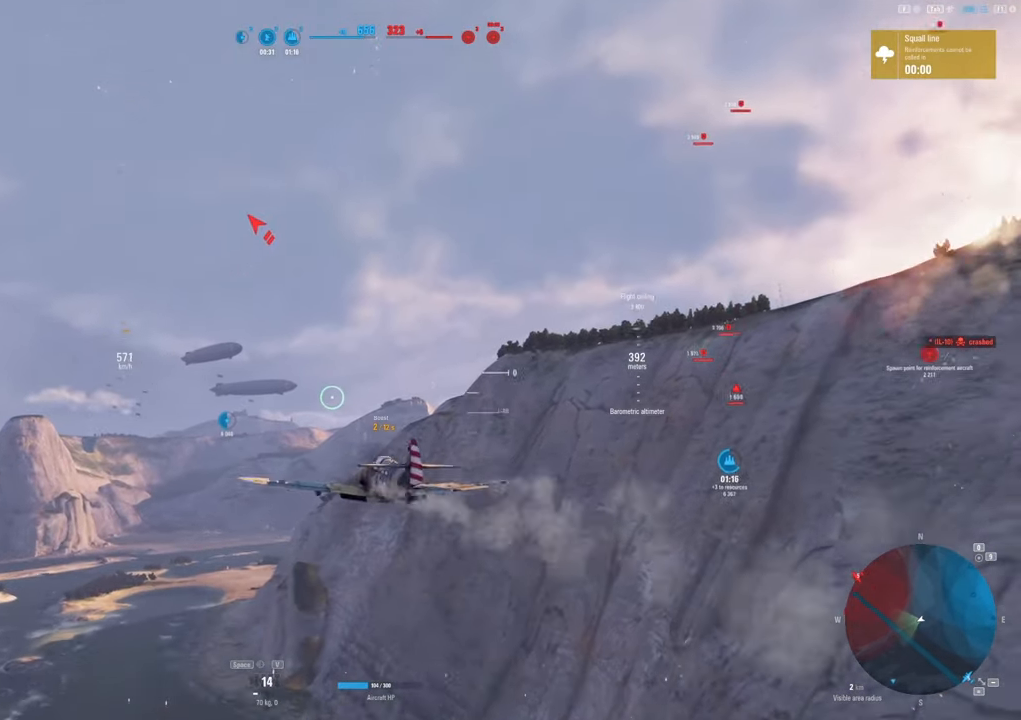
{"keys": [], "mouse": [], "mouse_move": "still", "events": []}
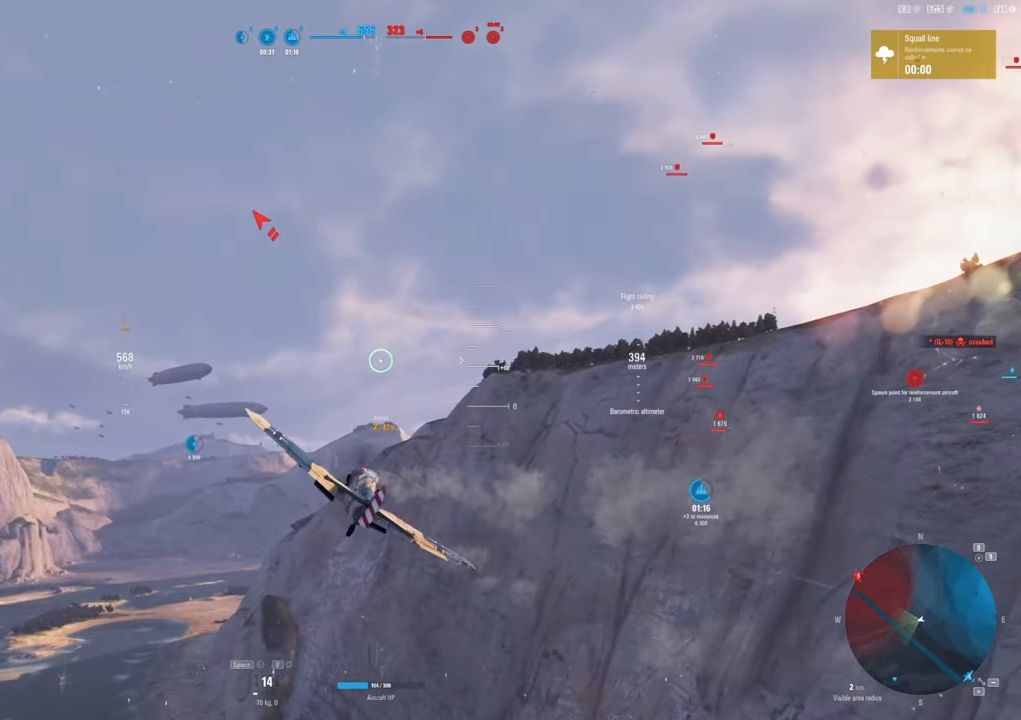
{"keys": [], "mouse": [], "mouse_move": "right", "events": []}
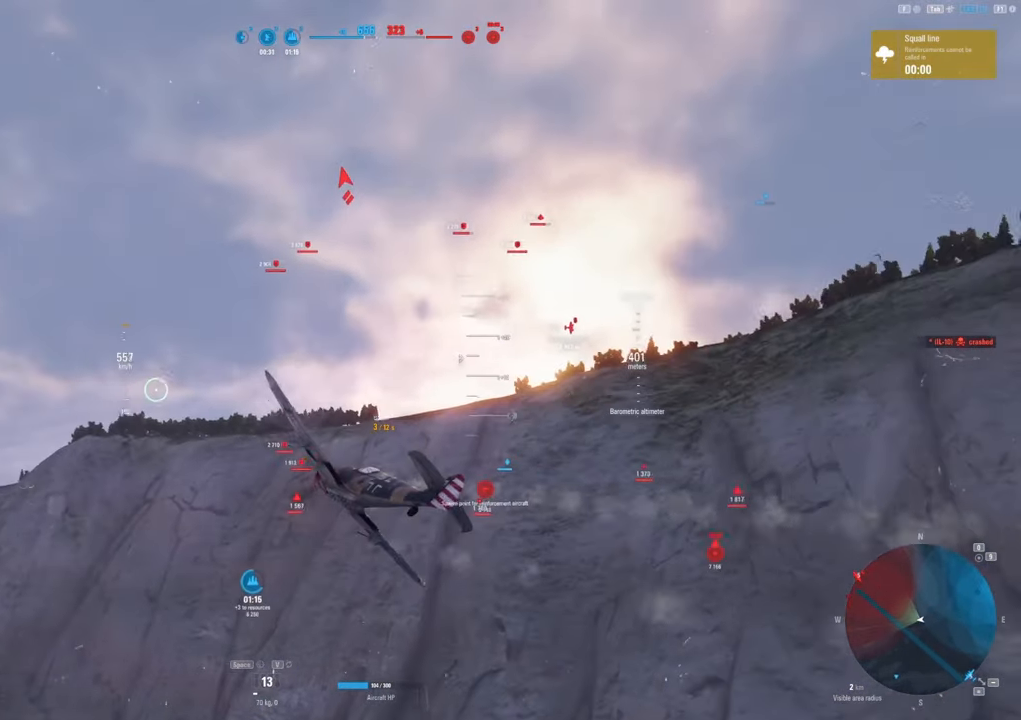
{"keys": [], "mouse": [], "mouse_move": "still", "events": []}
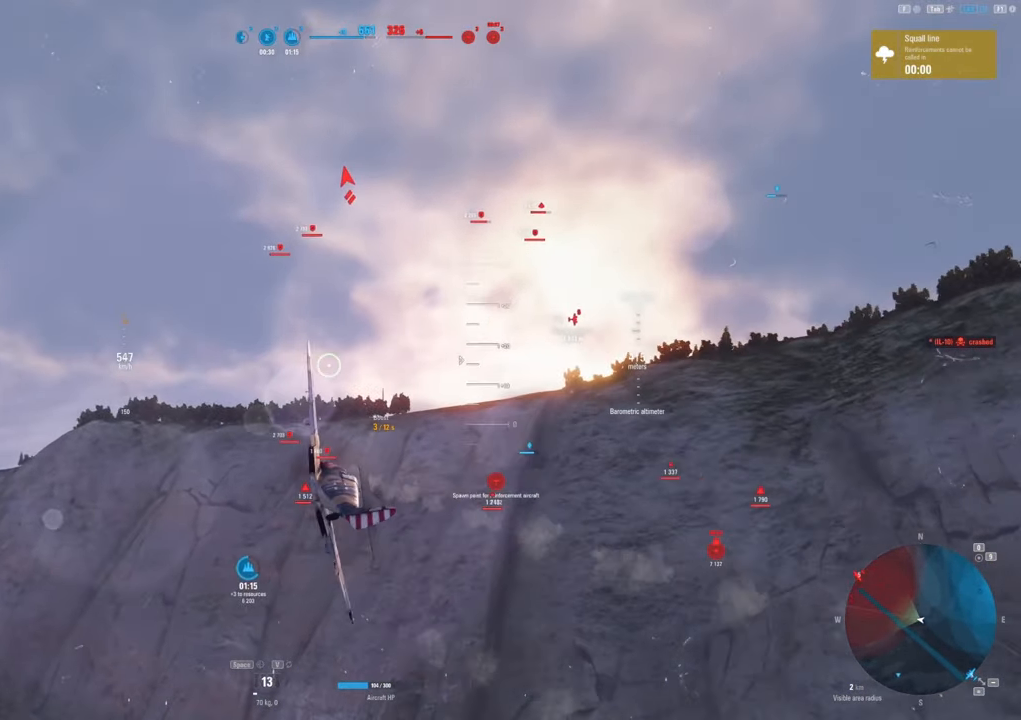
{"keys": ["a"], "mouse": [], "mouse_move": "right", "events": [[67, "a", "down"]]}